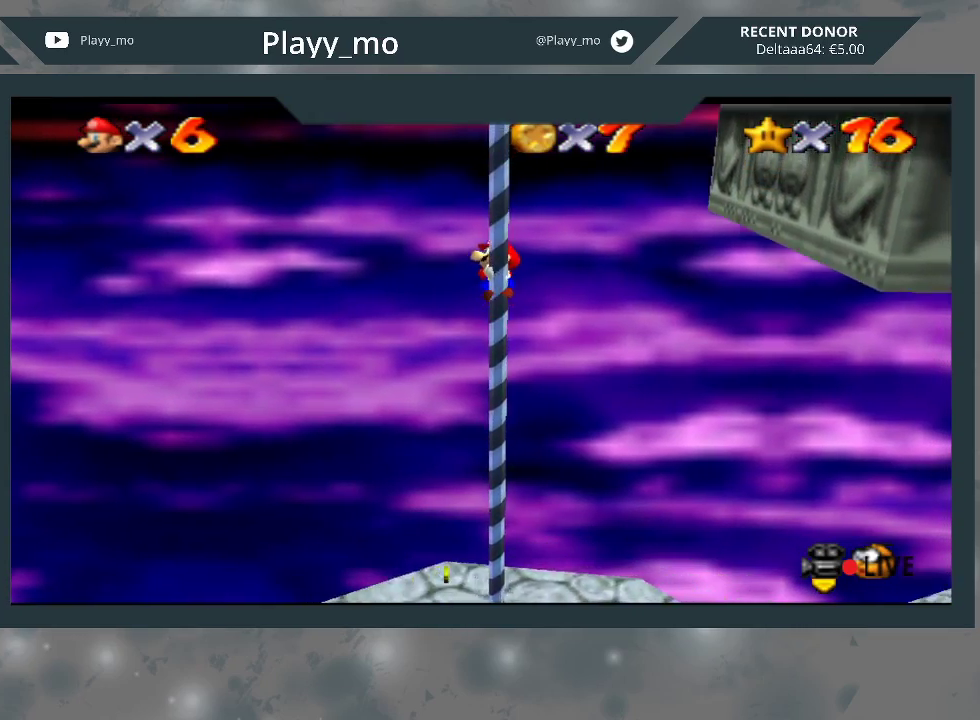
Gameplay with a controller (Xbox layout); each line is a JSON object with the inputs held at the frame after it. "events" lists button and stick changes between this image and that frame as [ms after this image, input, new state], when the widget could be followed in between. Not read: Z.
{"buttons": [], "left_stick": "up", "right_stick": "center", "events": []}
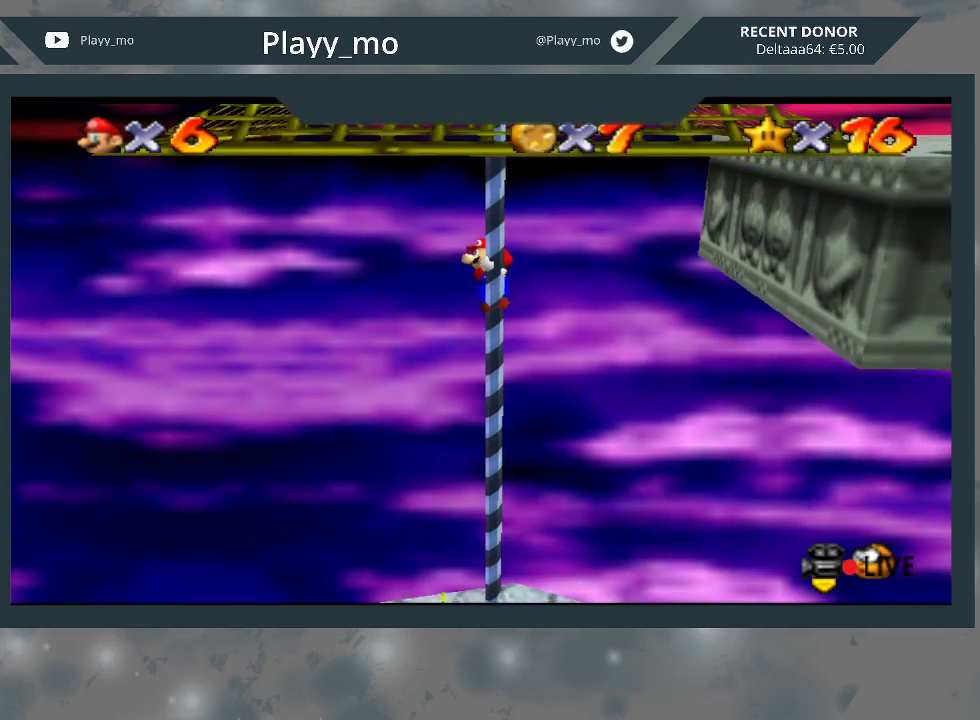
{"buttons": [], "left_stick": "up", "right_stick": "center", "events": []}
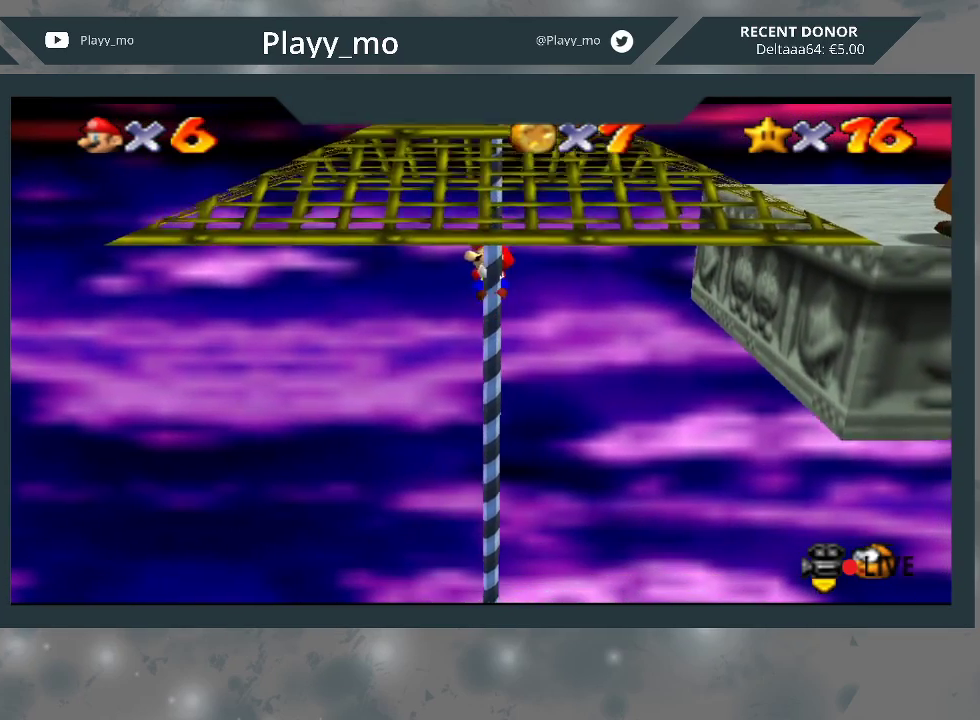
{"buttons": [], "left_stick": "up", "right_stick": "center", "events": []}
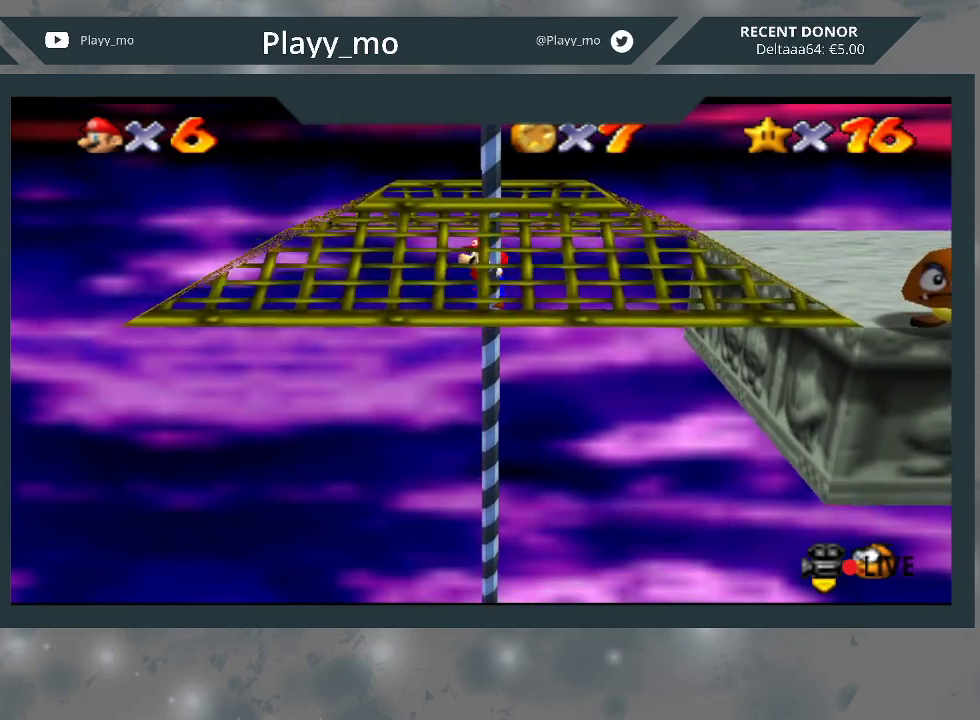
{"buttons": [], "left_stick": "up", "right_stick": "center", "events": []}
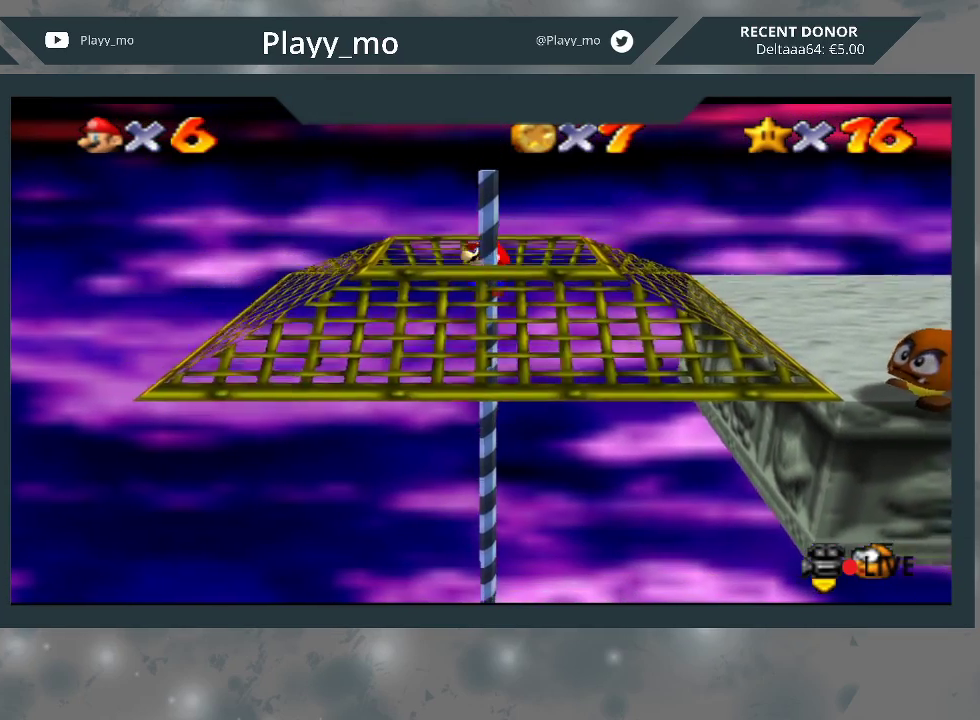
{"buttons": [], "left_stick": "right", "right_stick": "center", "events": [[333, "left_stick", "up-right"], [500, "left_stick", "right"]]}
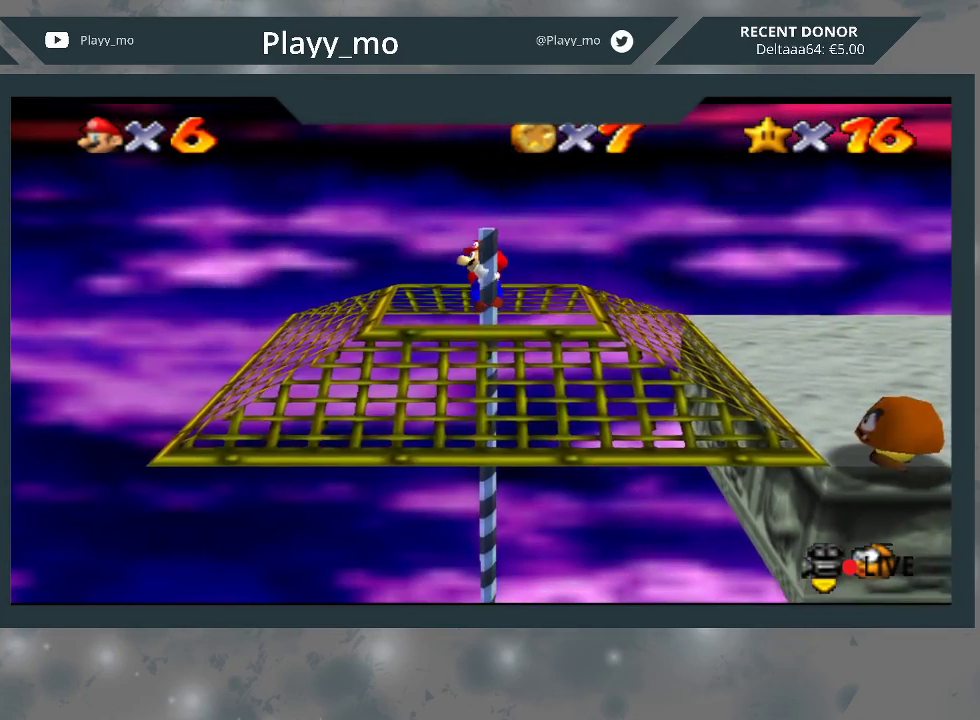
{"buttons": [], "left_stick": "right", "right_stick": "center", "events": []}
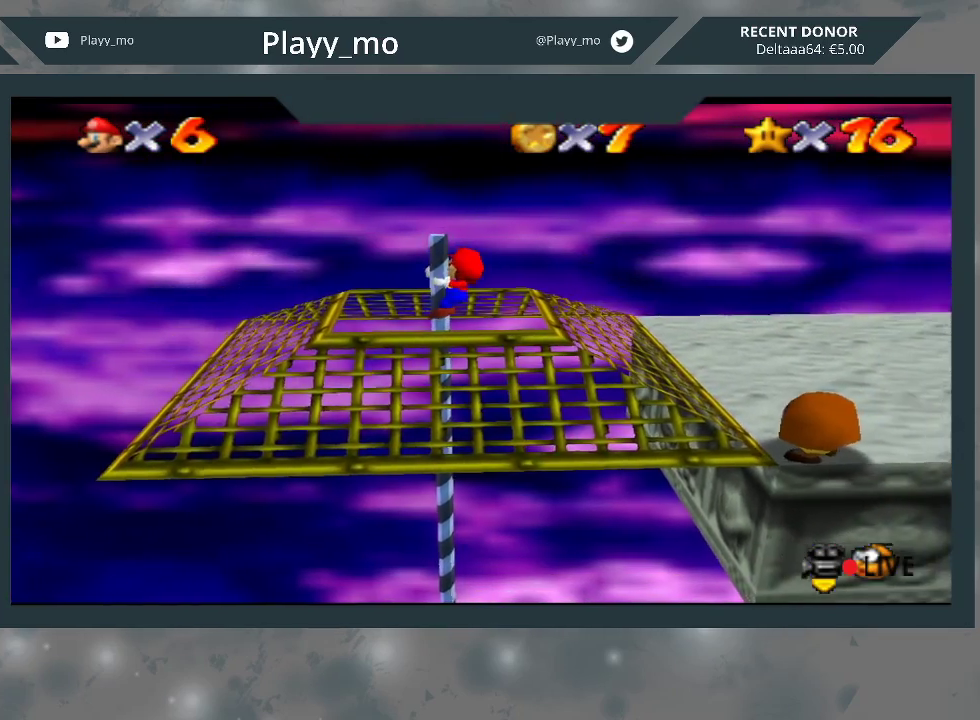
{"buttons": [], "left_stick": "right", "right_stick": "center", "events": [[133, "A", "down"], [233, "A", "up"]]}
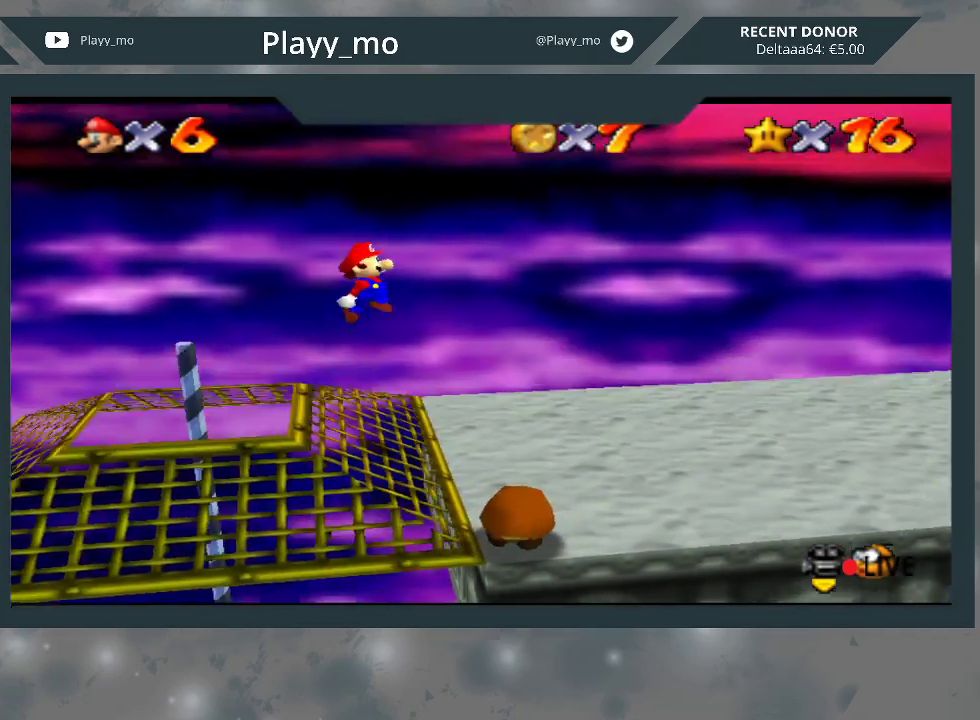
{"buttons": [], "left_stick": "up-right", "right_stick": "center", "events": [[300, "left_stick", "up-right"]]}
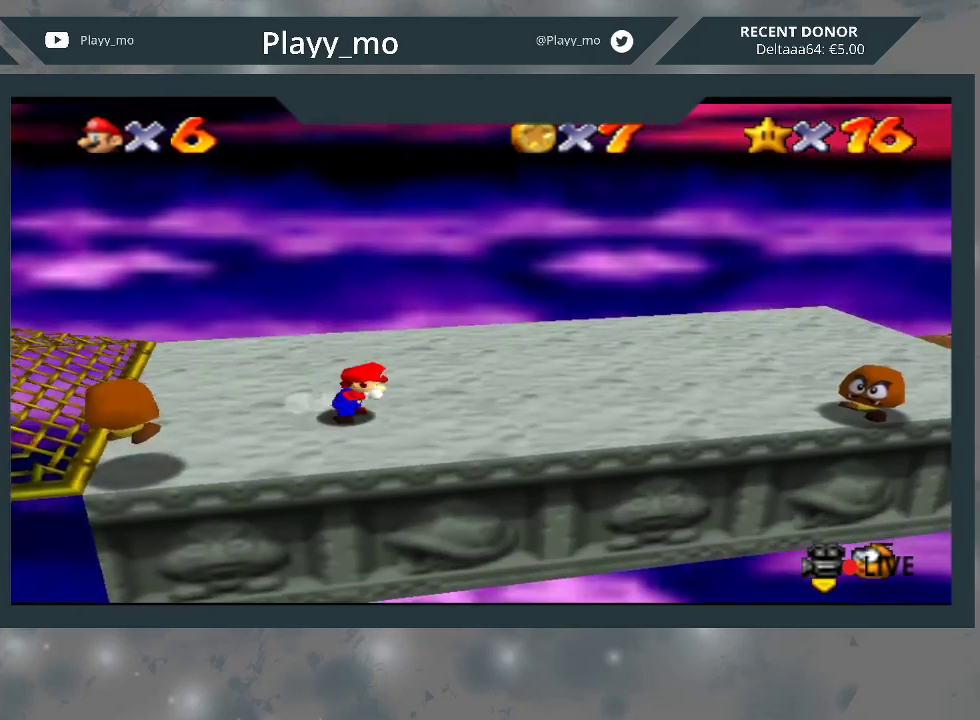
{"buttons": [], "left_stick": "up-right", "right_stick": "center", "events": []}
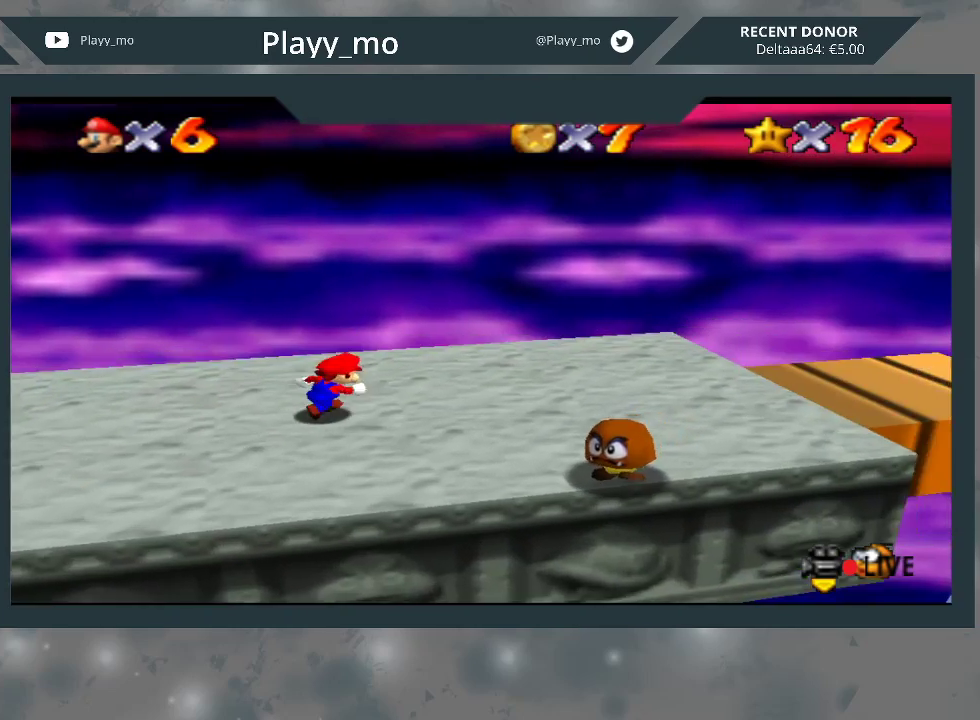
{"buttons": [], "left_stick": "right", "right_stick": "center", "events": [[100, "left_stick", "right"]]}
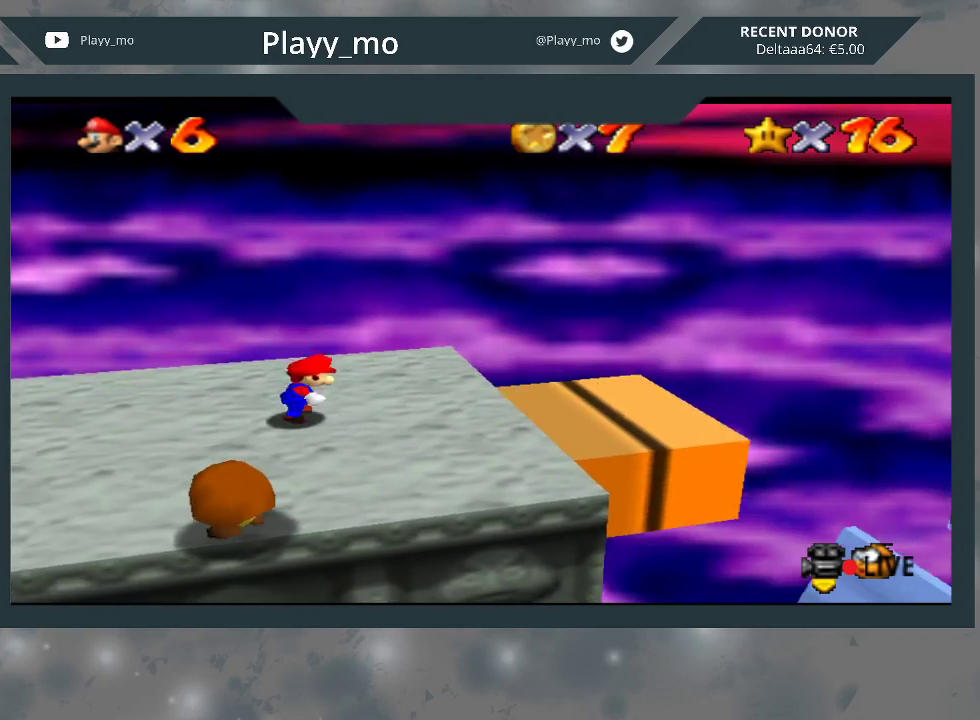
{"buttons": [], "left_stick": "center", "right_stick": "center", "events": [[333, "left_stick", "center"]]}
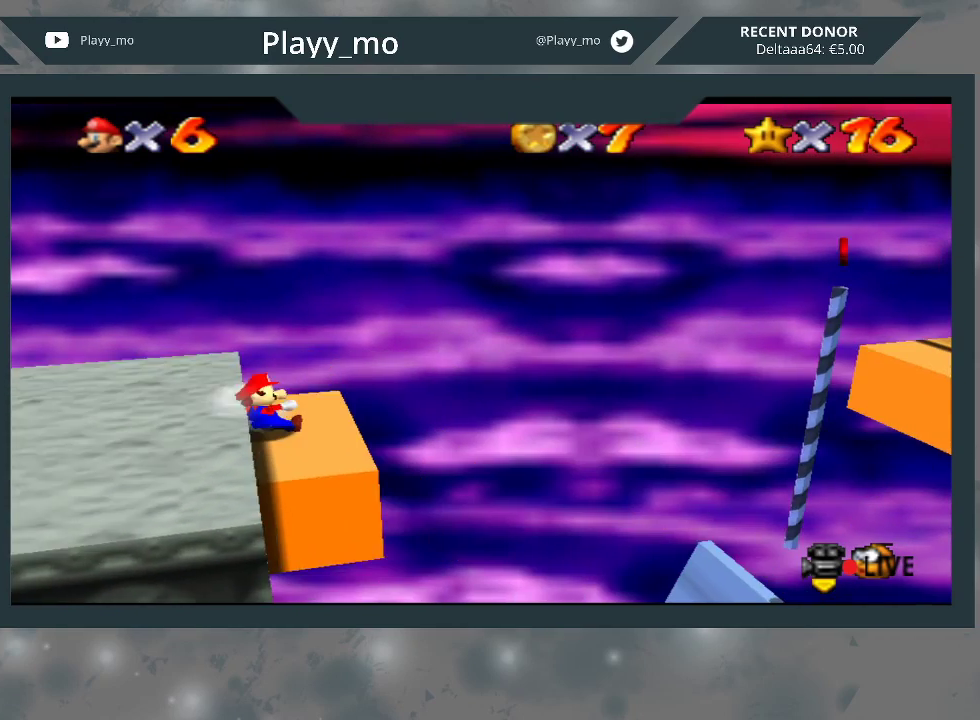
{"buttons": [], "left_stick": "center", "right_stick": "center", "events": []}
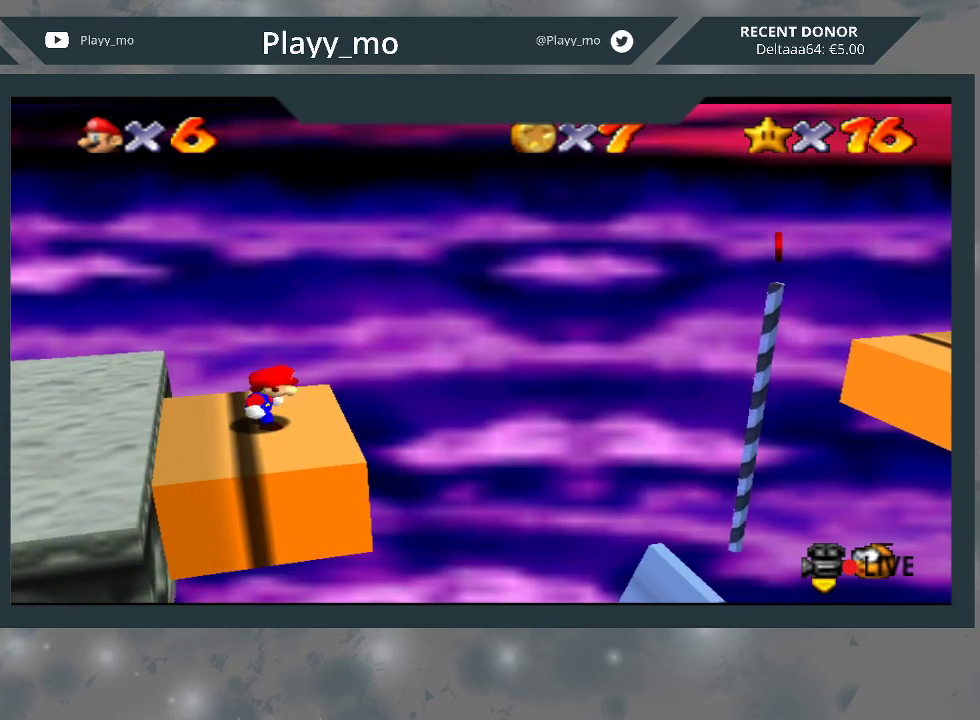
{"buttons": [], "left_stick": "right", "right_stick": "center", "events": [[467, "left_stick", "right"]]}
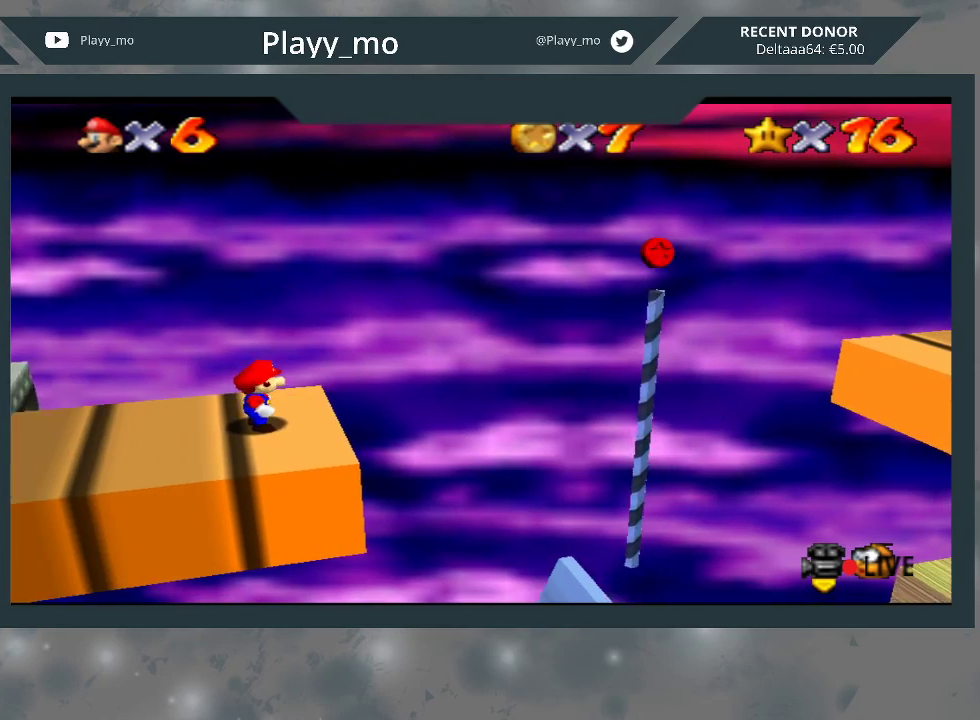
{"buttons": [], "left_stick": "right", "right_stick": "center", "events": [[100, "A", "down"], [333, "A", "up"]]}
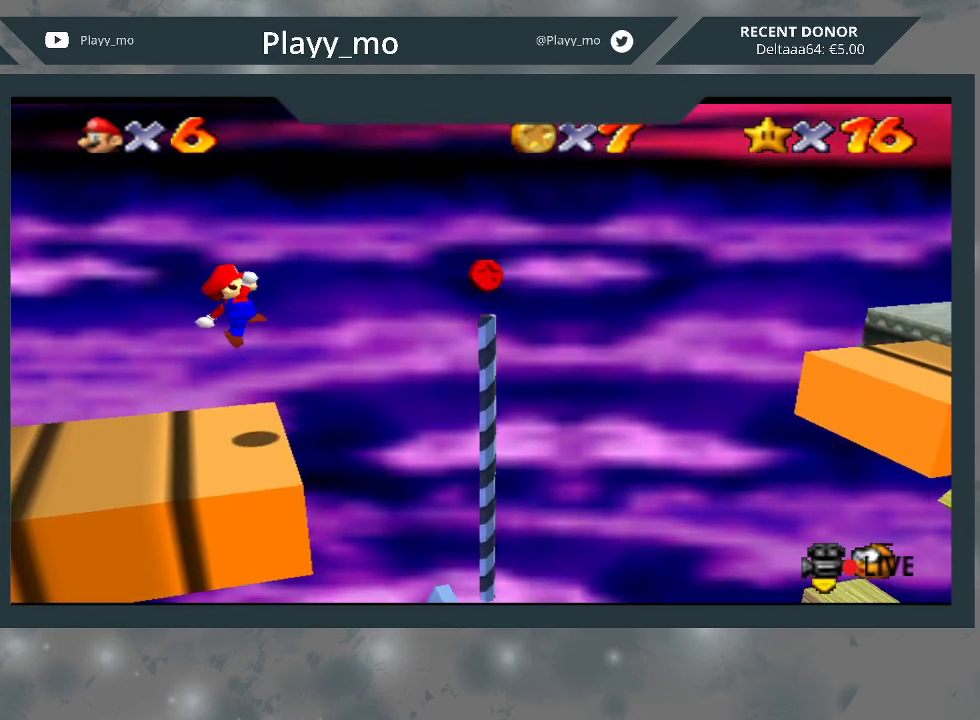
{"buttons": [], "left_stick": "right", "right_stick": "center", "events": []}
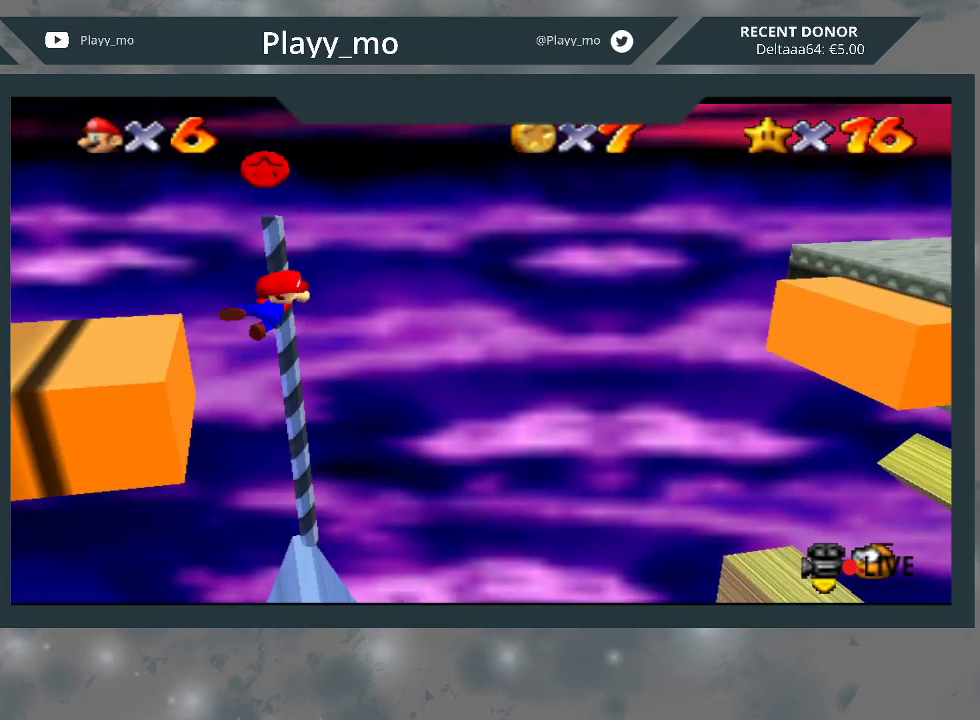
{"buttons": [], "left_stick": "left", "right_stick": "center", "events": [[33, "left_stick", "up"], [133, "left_stick", "left"]]}
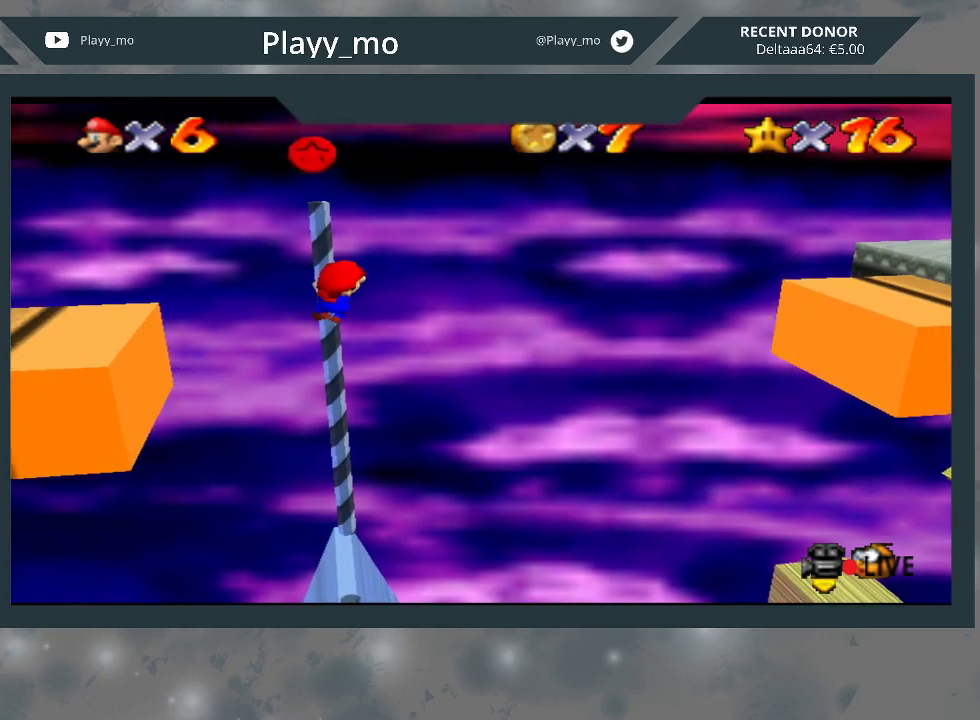
{"buttons": [], "left_stick": "left", "right_stick": "center", "events": []}
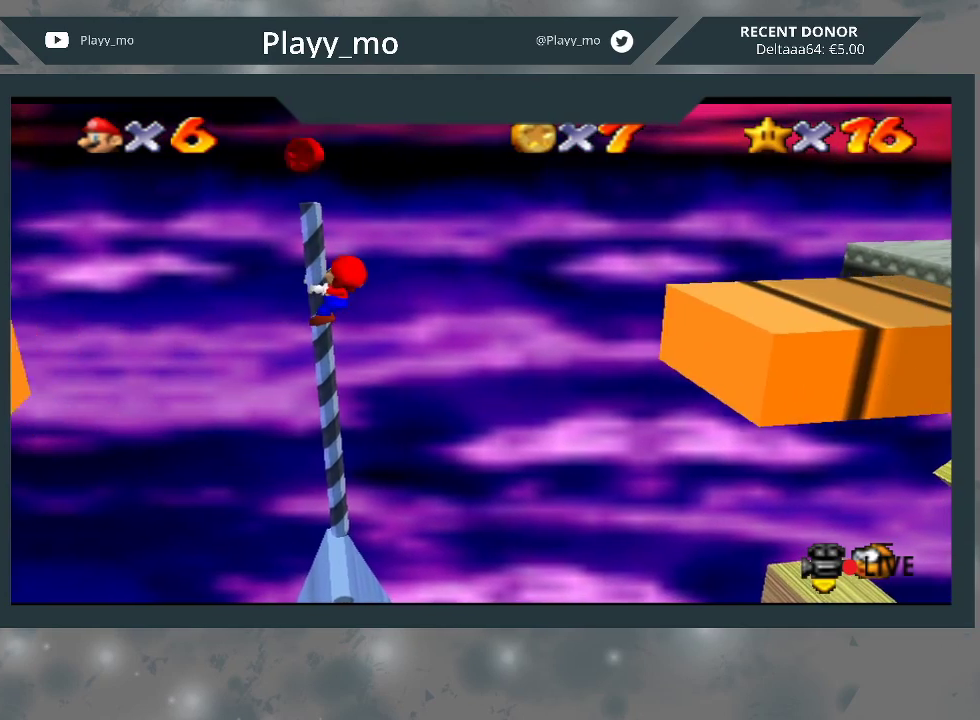
{"buttons": [], "left_stick": "right", "right_stick": "center", "events": [[133, "left_stick", "center"], [200, "left_stick", "right"], [267, "A", "down"], [367, "A", "up"]]}
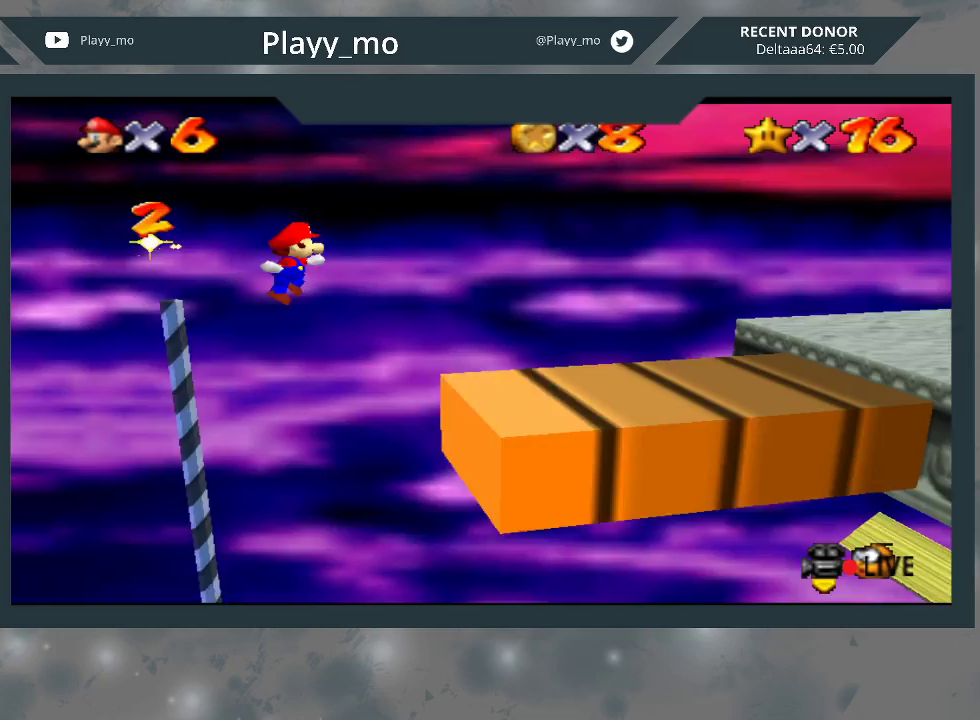
{"buttons": [], "left_stick": "right", "right_stick": "center", "events": []}
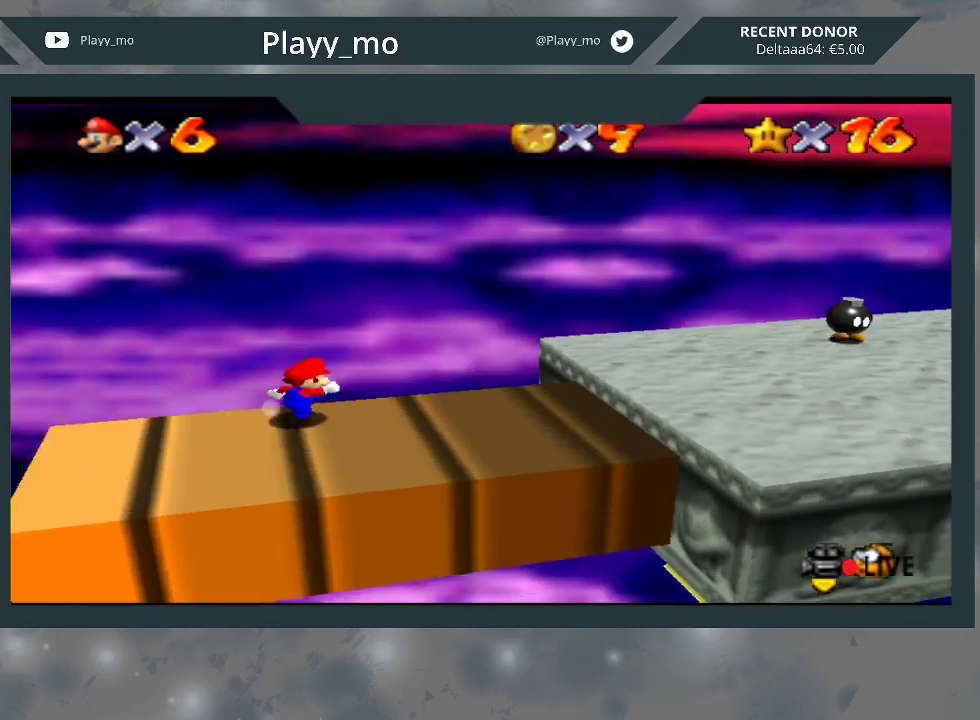
{"buttons": ["A"], "left_stick": "down-right", "right_stick": "center", "events": [[33, "A", "down"], [167, "L3", "down"], [200, "left_stick", "down-right"], [500, "L3", "up"]]}
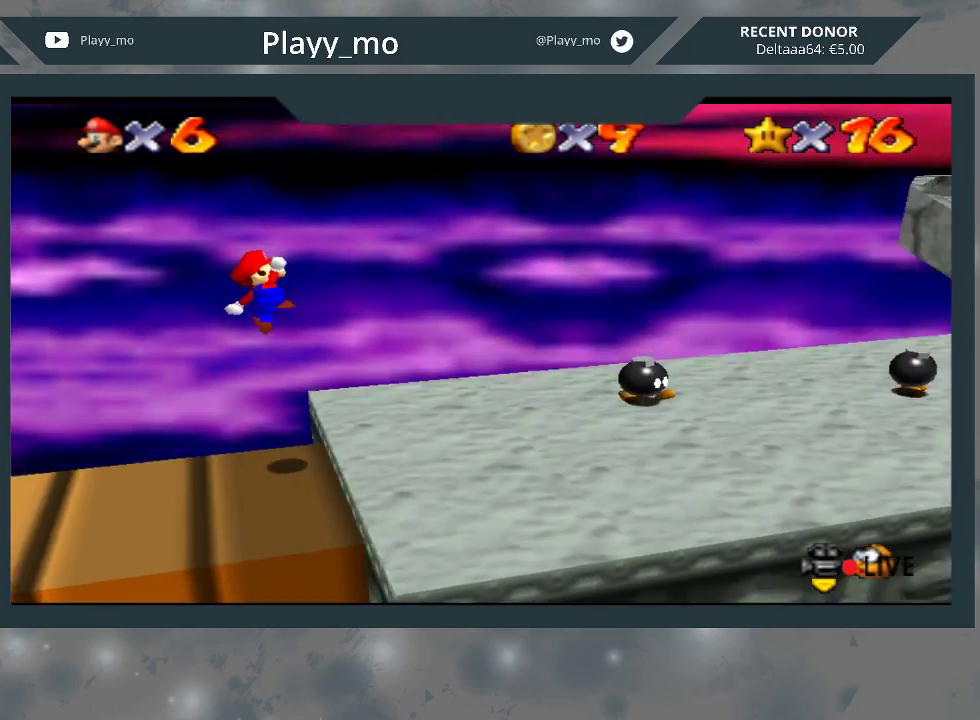
{"buttons": [], "left_stick": "right", "right_stick": "center", "events": [[133, "A", "up"], [200, "left_stick", "center"], [333, "left_stick", "right"]]}
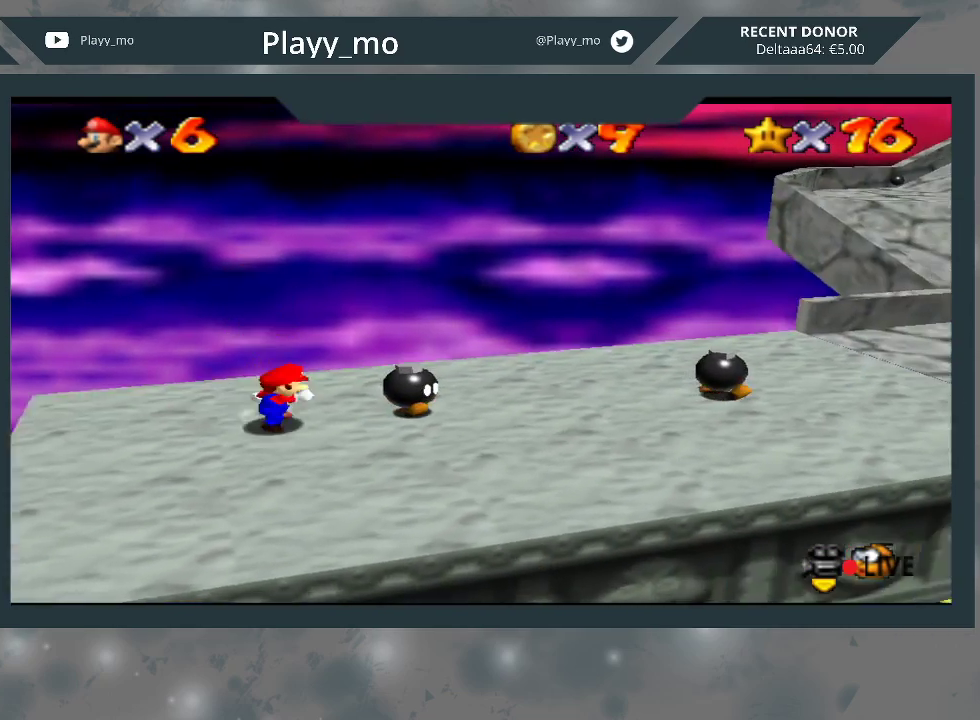
{"buttons": ["A", "B"], "left_stick": "right", "right_stick": "center", "events": [[33, "A", "down"], [433, "B", "down"]]}
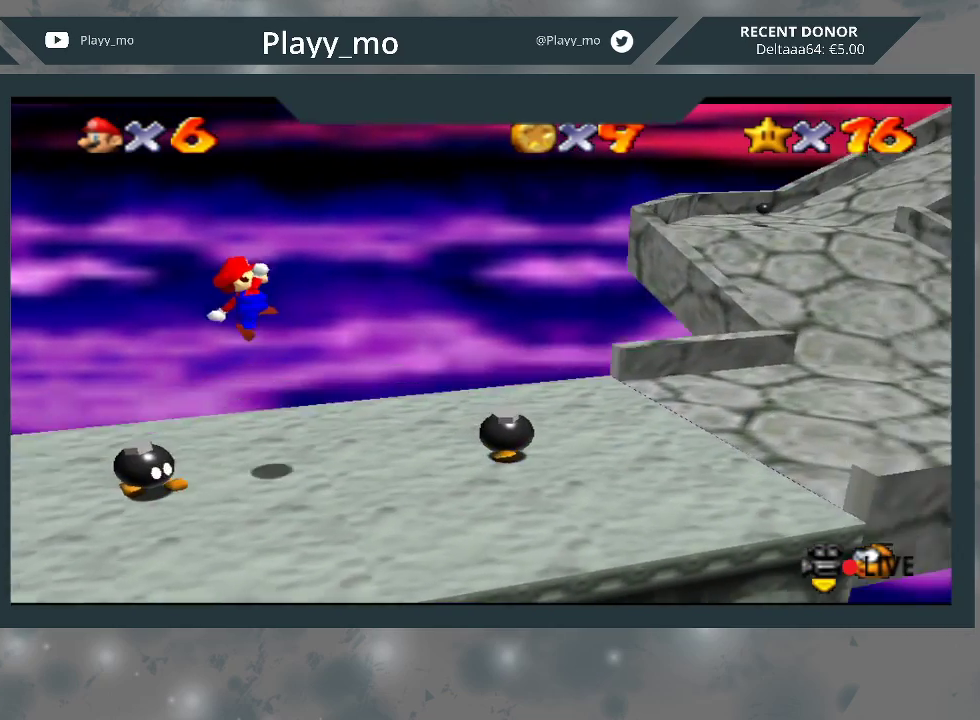
{"buttons": ["A"], "left_stick": "right", "right_stick": "center", "events": [[333, "A", "up"], [333, "B", "up"], [433, "A", "down"]]}
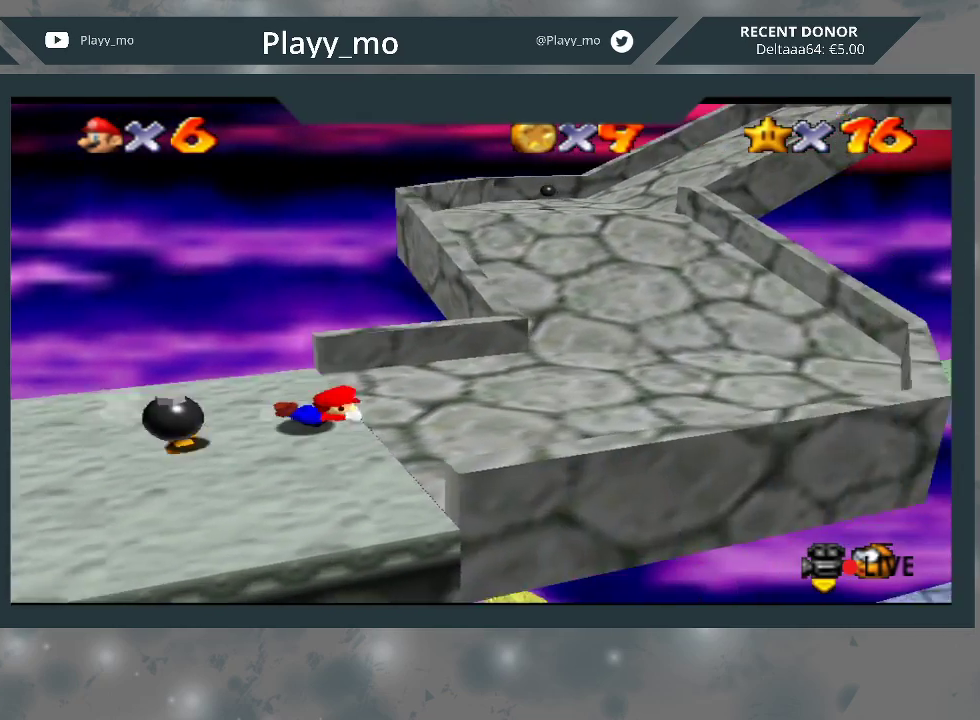
{"buttons": [], "left_stick": "up-right", "right_stick": "center", "events": [[100, "A", "up"], [100, "left_stick", "up-right"]]}
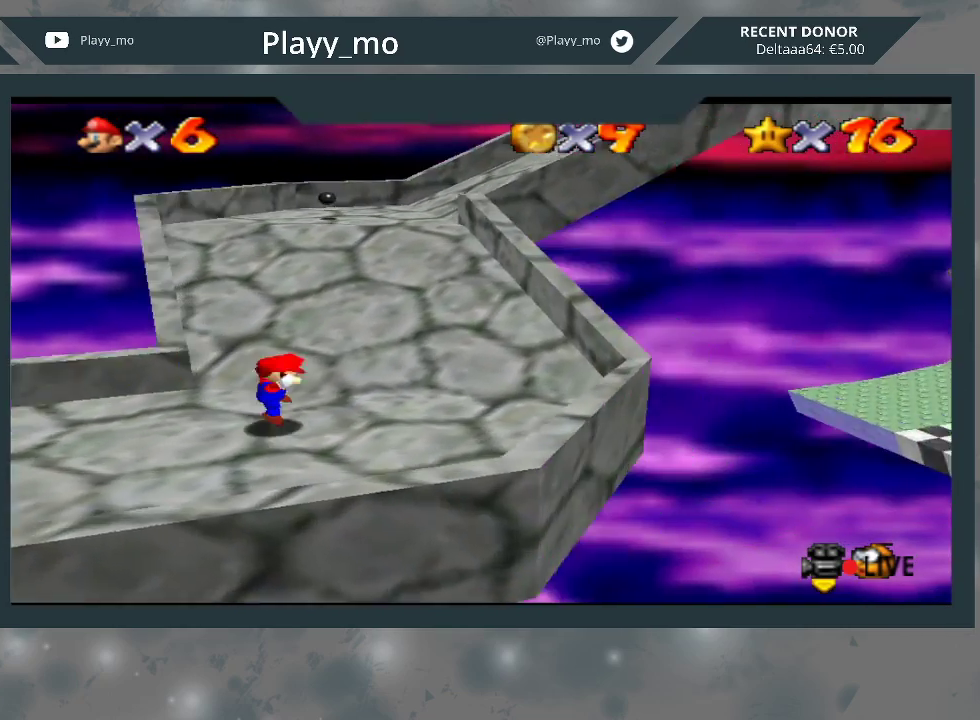
{"buttons": [], "left_stick": "up-right", "right_stick": "center", "events": []}
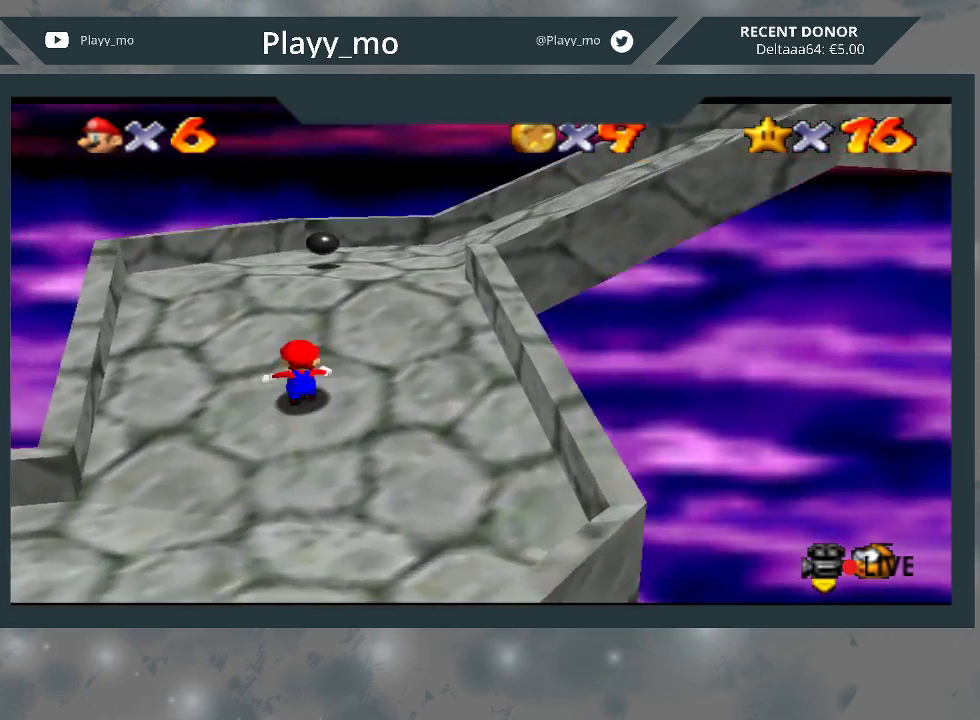
{"buttons": [], "left_stick": "up-right", "right_stick": "center", "events": []}
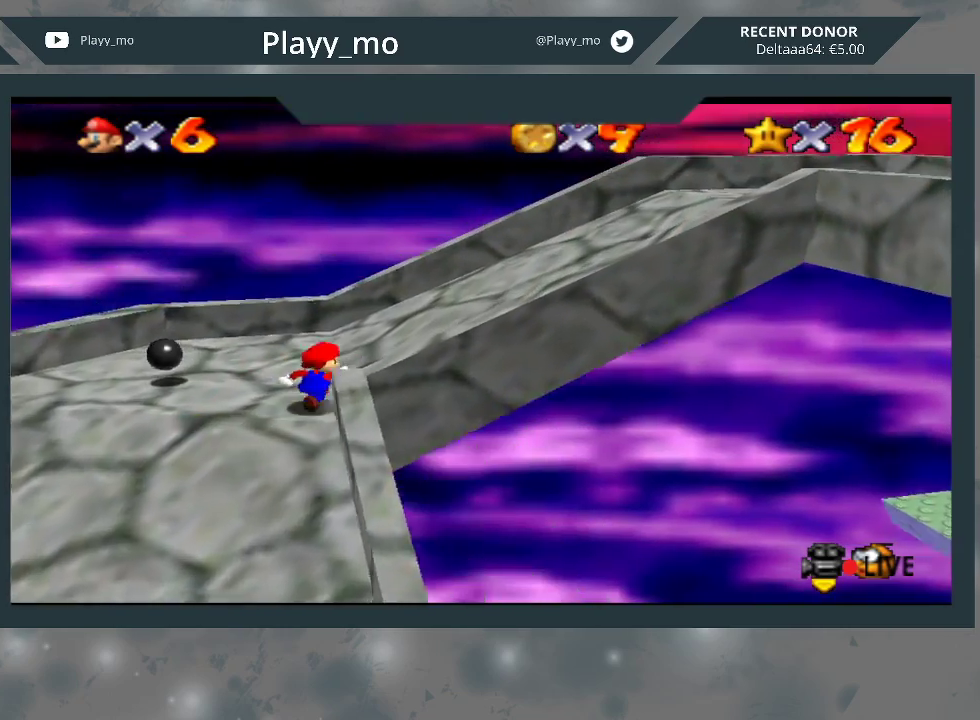
{"buttons": [], "left_stick": "right", "right_stick": "center", "events": [[233, "left_stick", "right"]]}
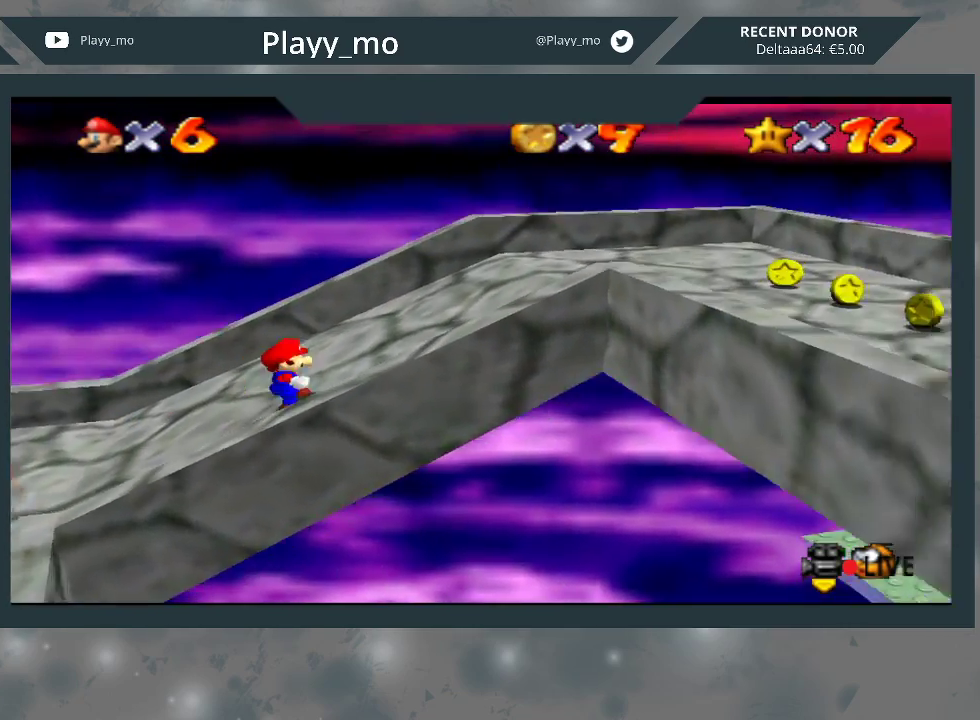
{"buttons": [], "left_stick": "down-right", "right_stick": "center", "events": [[433, "left_stick", "down-right"]]}
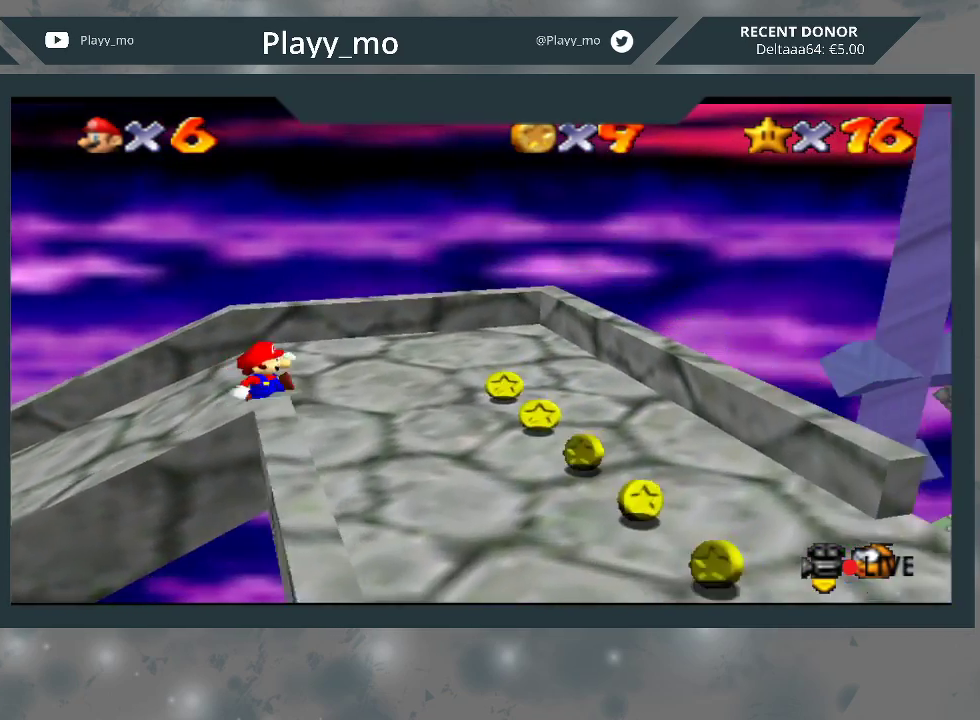
{"buttons": [], "left_stick": "down", "right_stick": "center", "events": [[333, "left_stick", "down"]]}